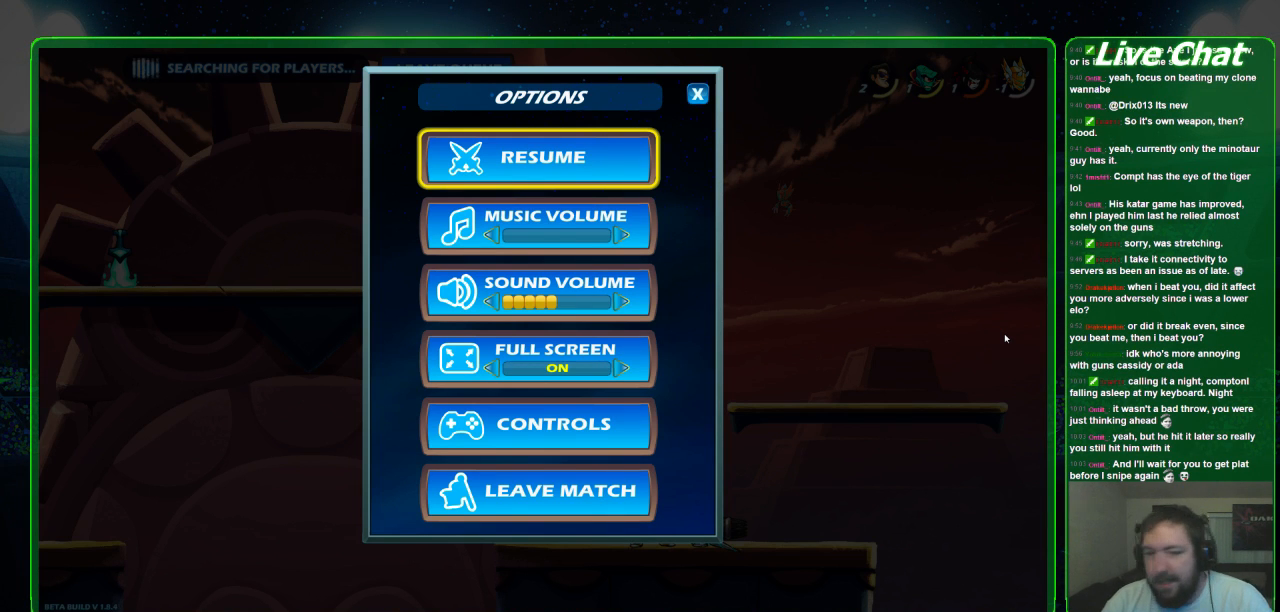
Gameplay with a controller (Xbox layout); each line is a JSON object with the inputs held at the frame after it (dt_ms = milliseconds from this image to that frame). "events" lists button and stick changes between this image and that frame as [ms after this image, input, new state], when the widget could be followed in between. Not read: DPAD_DOWN DPAD_LEFT DPAD_RIGHT DPAD_UP L3 R3 right_stick.
{"dt_ms": 500, "buttons": [], "left_stick": "center", "events": [[67, "A", "down"], [200, "A", "up"]]}
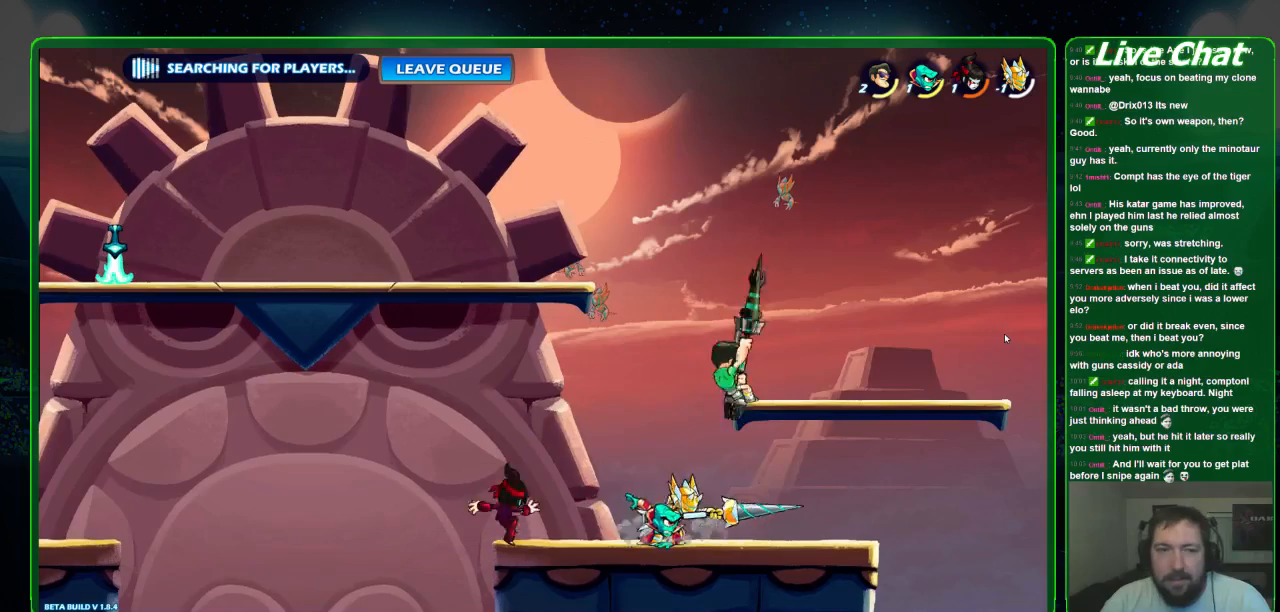
{"dt_ms": 500, "buttons": [], "left_stick": "down-left", "events": [[433, "left_stick", "down-left"]]}
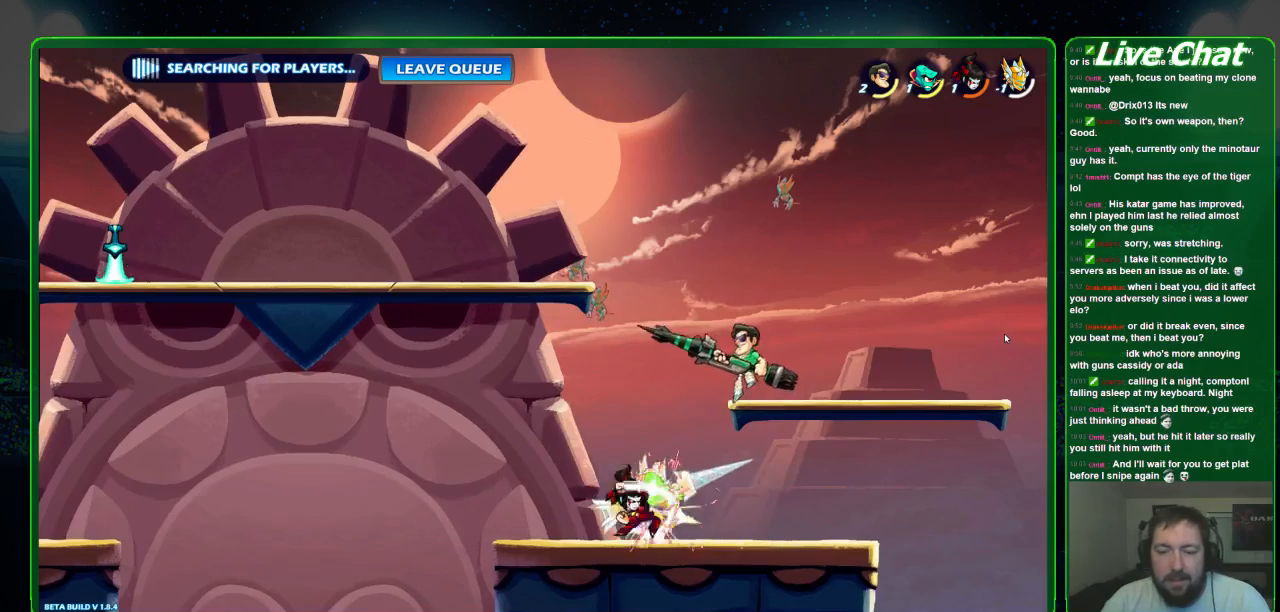
{"dt_ms": 500, "buttons": ["X"], "left_stick": "down-left", "events": [[300, "X", "down"]]}
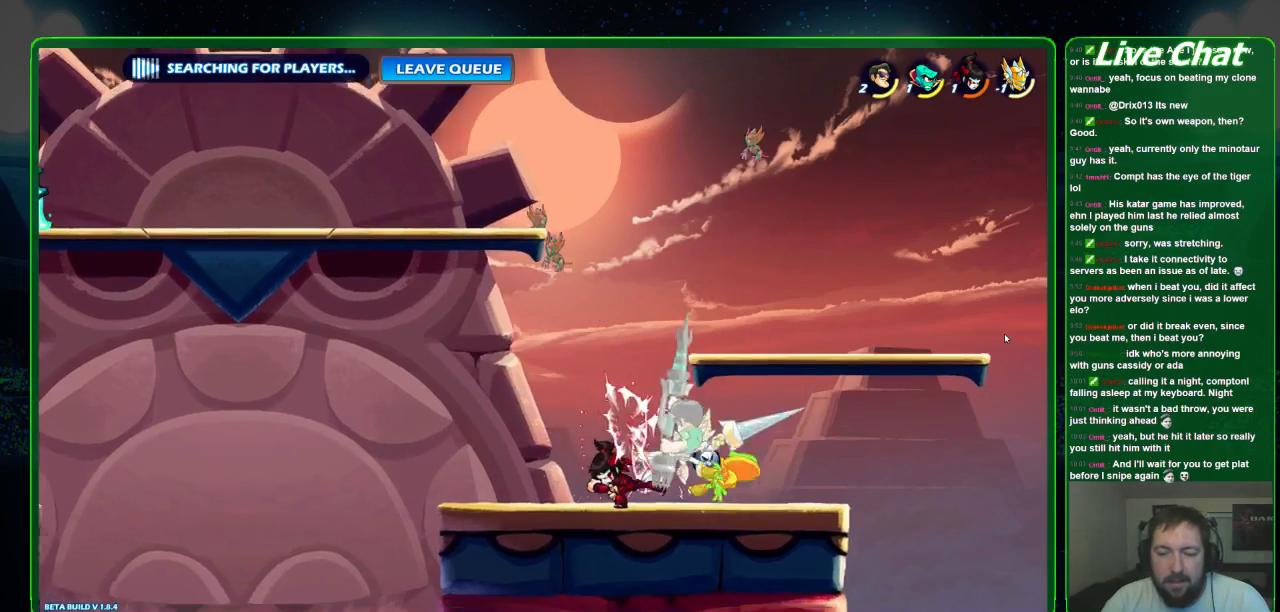
{"dt_ms": 500, "buttons": [], "left_stick": "left", "events": [[267, "X", "up"], [500, "left_stick", "left"]]}
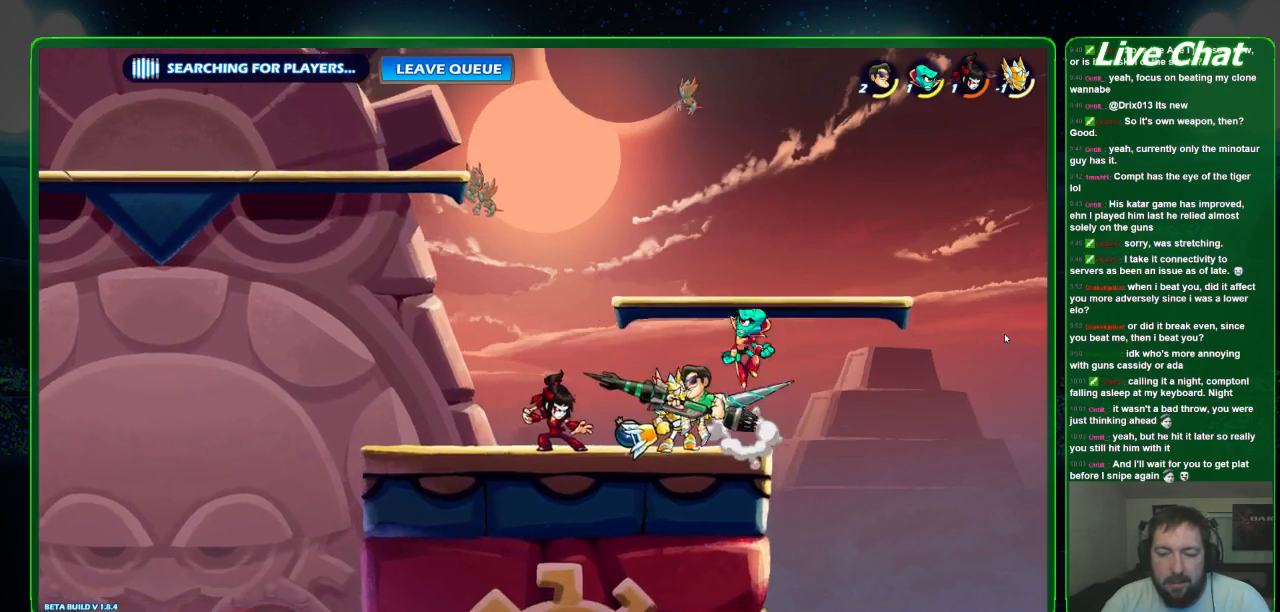
{"dt_ms": 500, "buttons": [], "left_stick": "center", "events": [[433, "left_stick", "center"]]}
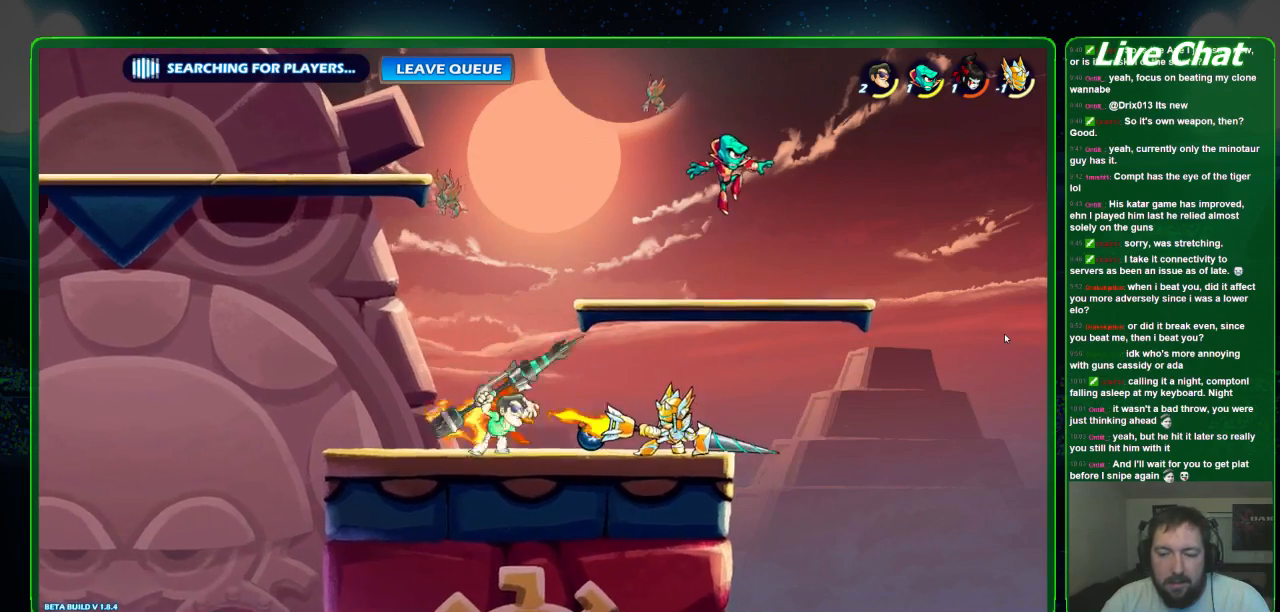
{"dt_ms": 500, "buttons": [], "left_stick": "center", "events": [[100, "X", "down"], [233, "X", "up"], [300, "X", "down"], [433, "X", "up"]]}
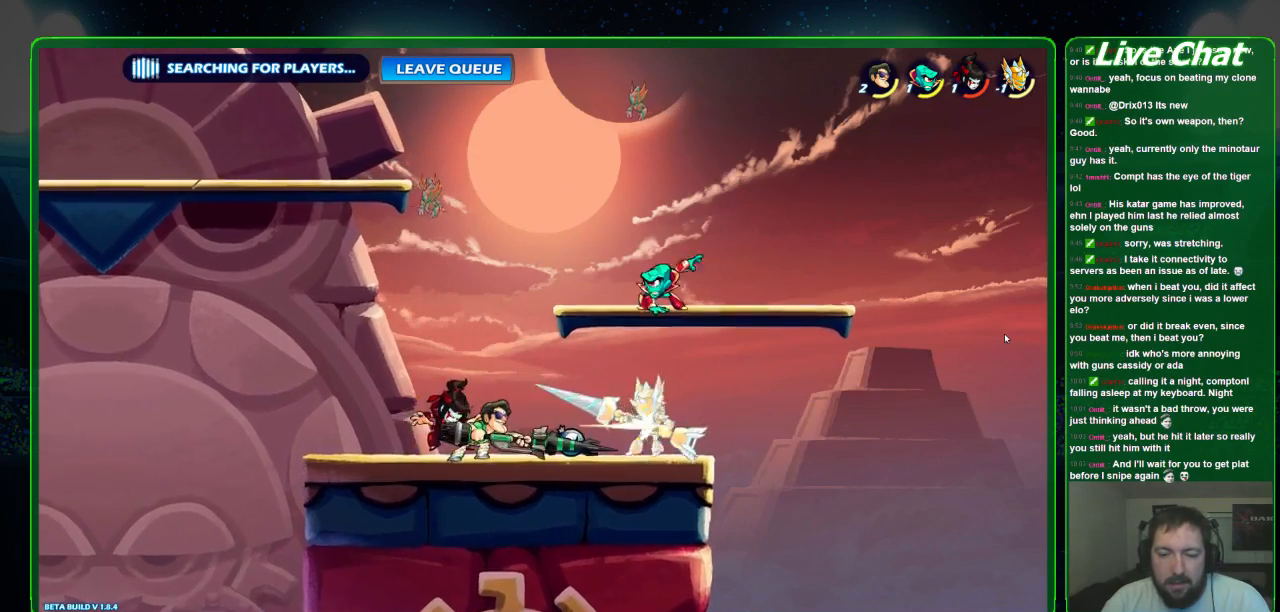
{"dt_ms": 500, "buttons": [], "left_stick": "center", "events": [[33, "X", "down"], [167, "X", "up"], [267, "X", "down"], [500, "X", "up"]]}
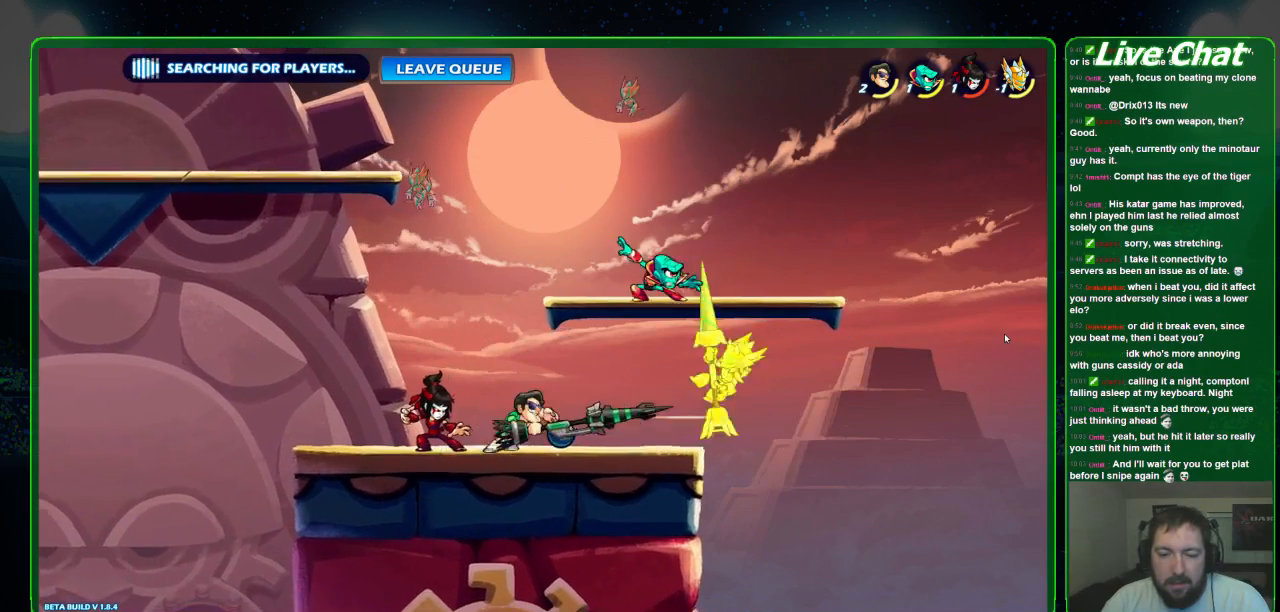
{"dt_ms": 500, "buttons": [], "left_stick": "center", "events": [[167, "left_stick", "left"], [467, "left_stick", "center"]]}
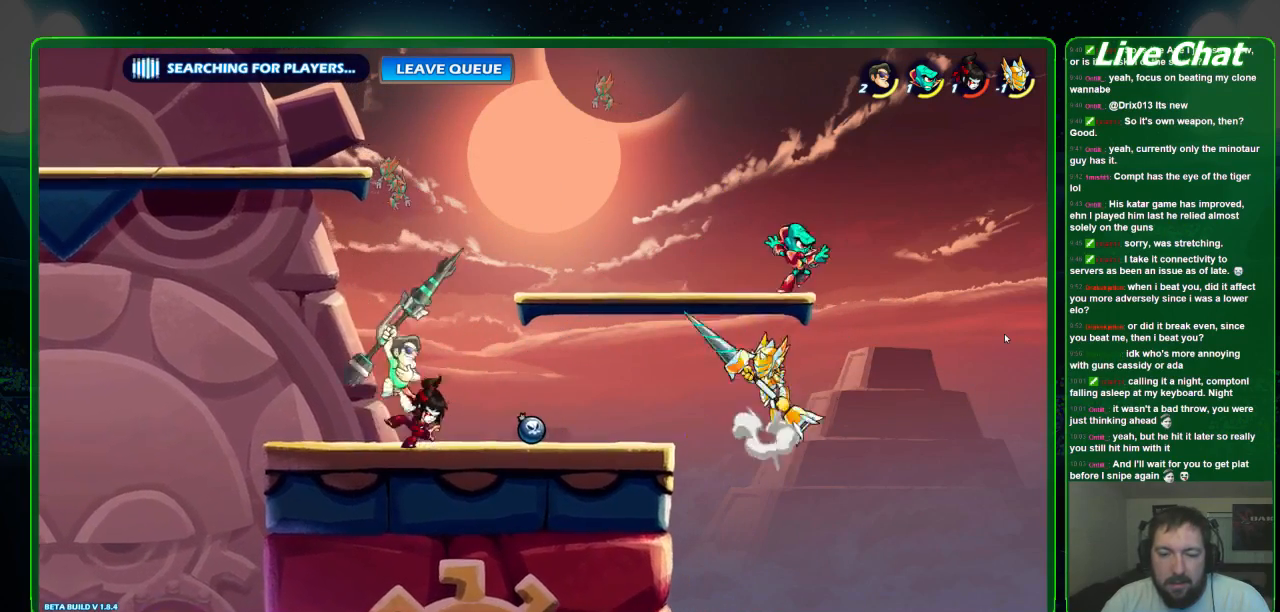
{"dt_ms": 500, "buttons": ["X"], "left_stick": "center", "events": [[233, "X", "down"], [333, "X", "up"], [433, "X", "down"]]}
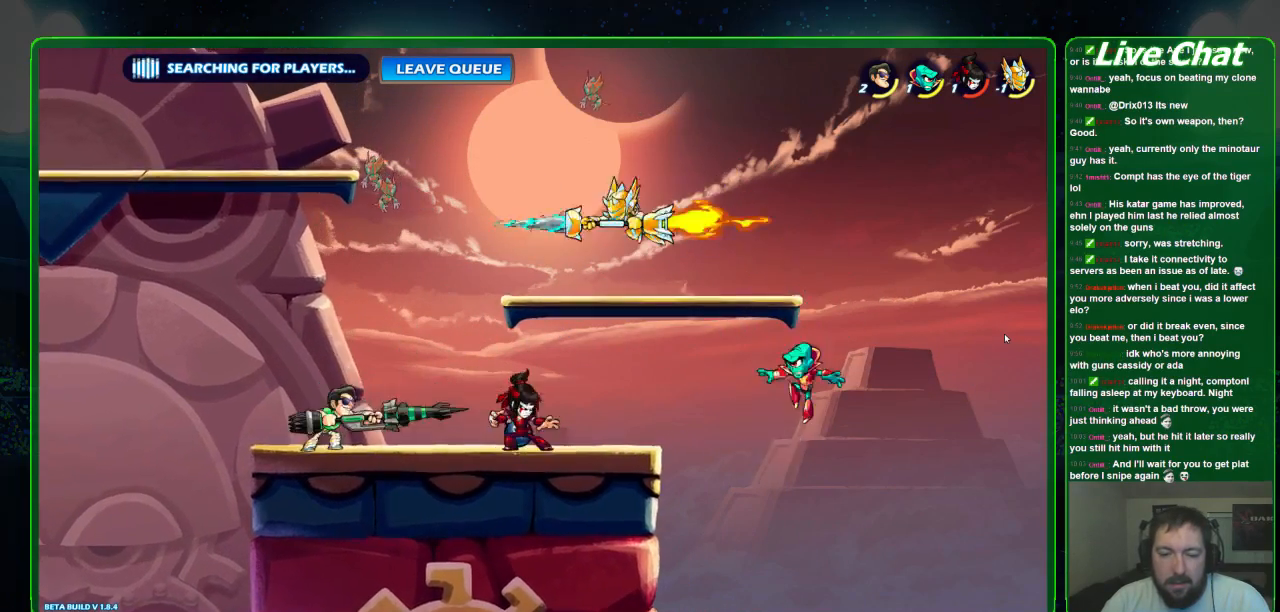
{"dt_ms": 500, "buttons": [], "left_stick": "center", "events": [[67, "X", "up"], [367, "X", "down"], [500, "X", "up"]]}
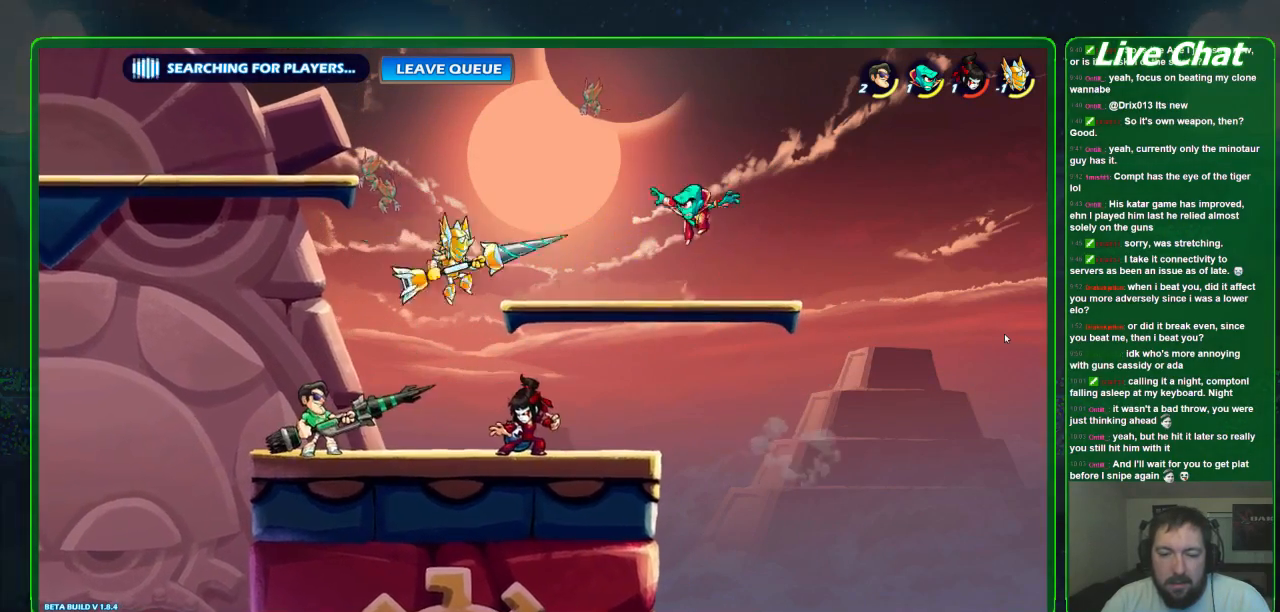
{"dt_ms": 500, "buttons": [], "left_stick": "center", "events": [[367, "X", "down"], [500, "X", "up"]]}
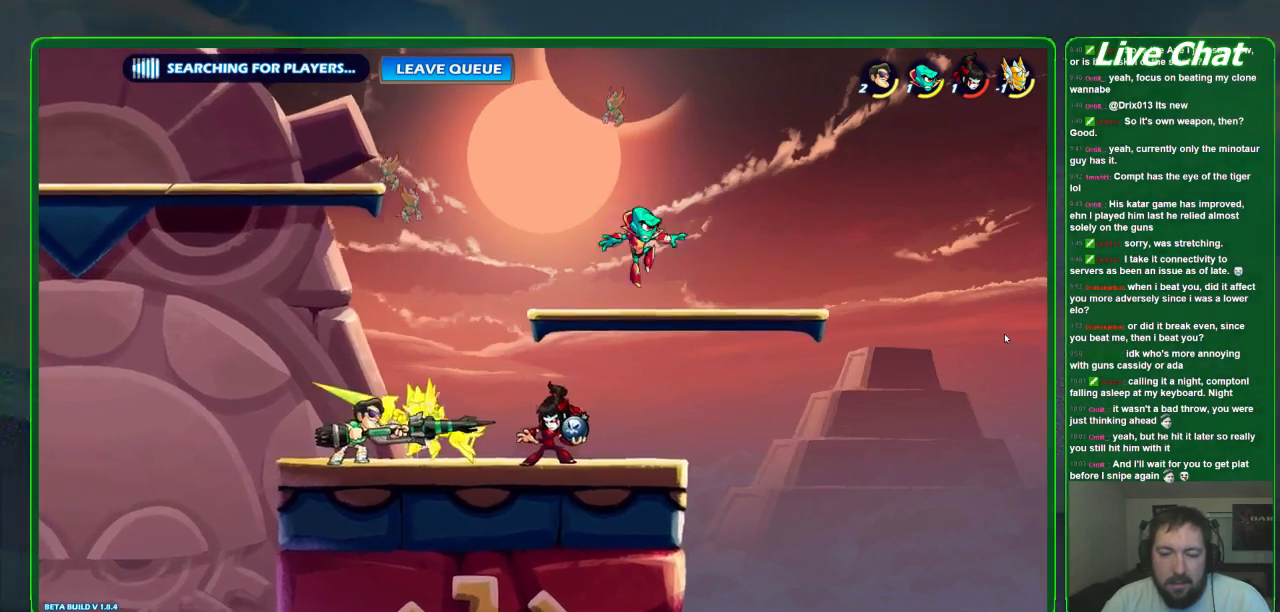
{"dt_ms": 500, "buttons": [], "left_stick": "center", "events": [[33, "R2", "down"], [67, "X", "down"], [167, "X", "up"], [300, "X", "down"], [433, "X", "up"], [500, "R2", "up"]]}
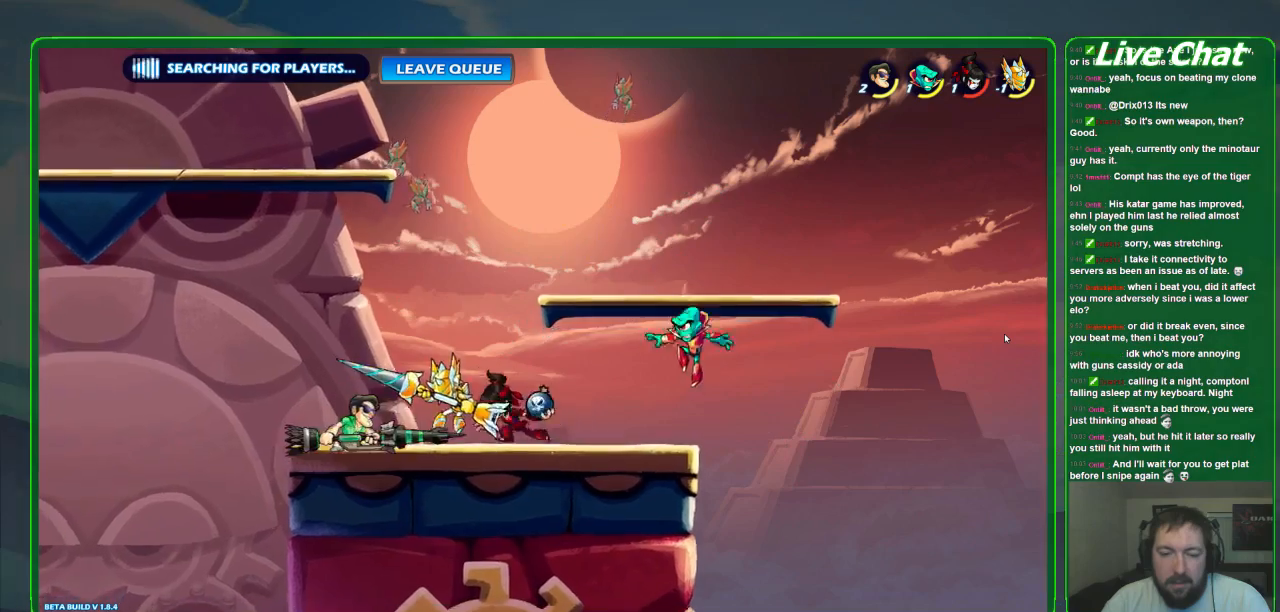
{"dt_ms": 1000, "buttons": [], "left_stick": "center"}
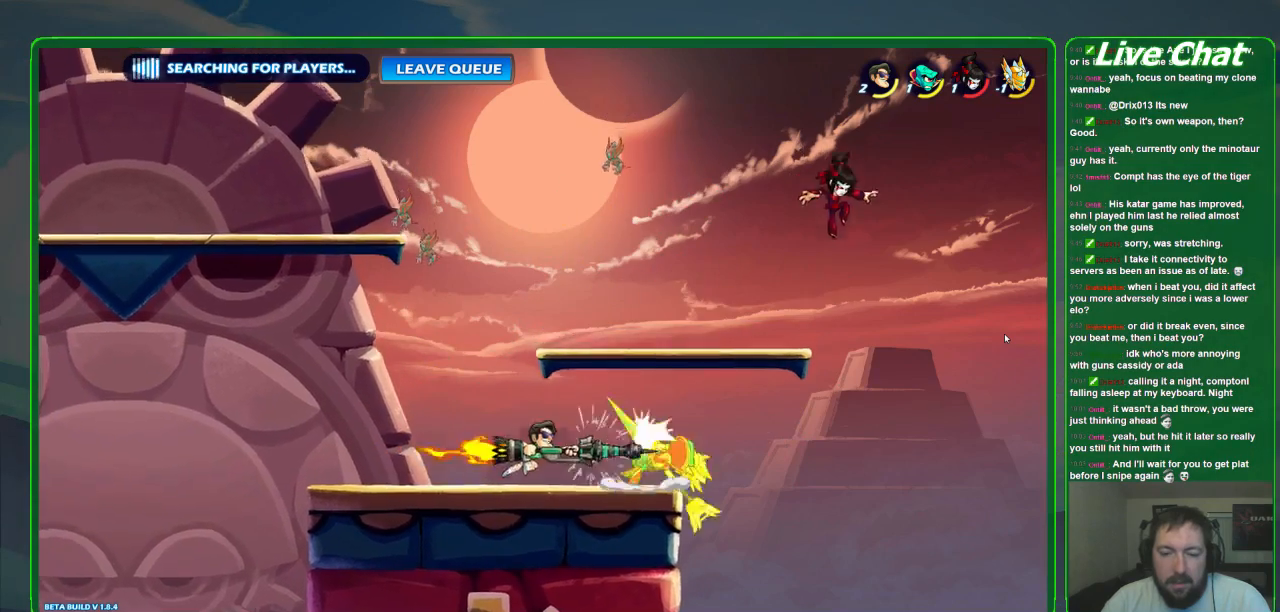
{"dt_ms": 500, "buttons": [], "left_stick": "left", "events": [[400, "left_stick", "left"]]}
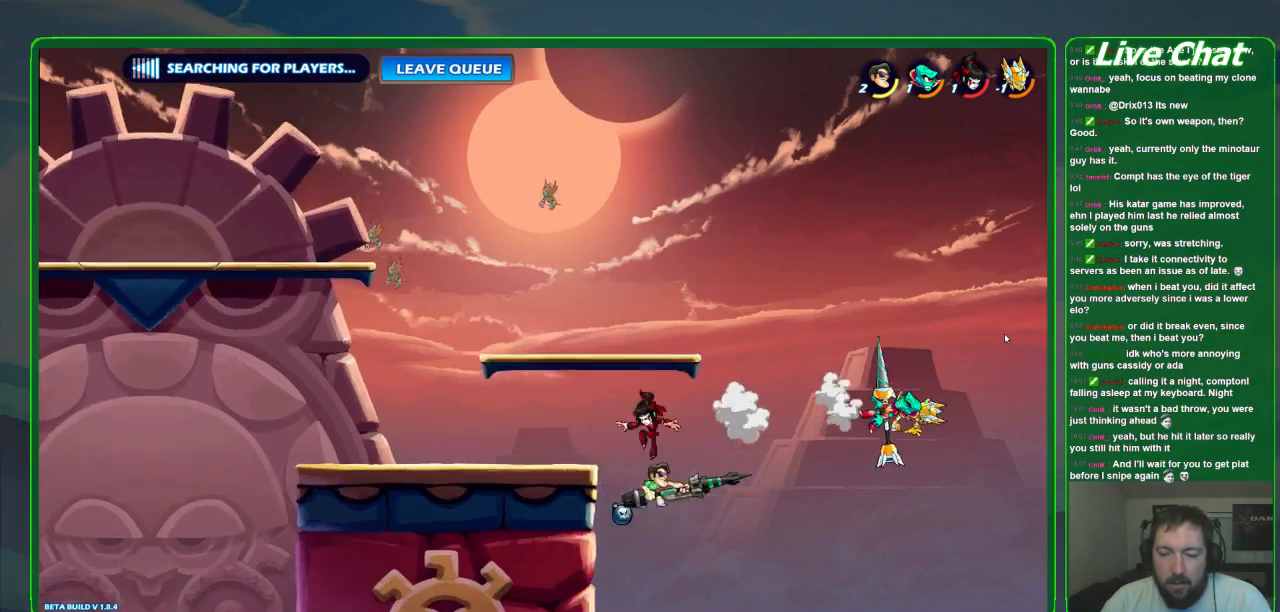
{"dt_ms": 500, "buttons": ["A"], "left_stick": "up-left", "events": [[167, "A", "down"], [300, "left_stick", "up-left"], [433, "A", "up"], [500, "A", "down"]]}
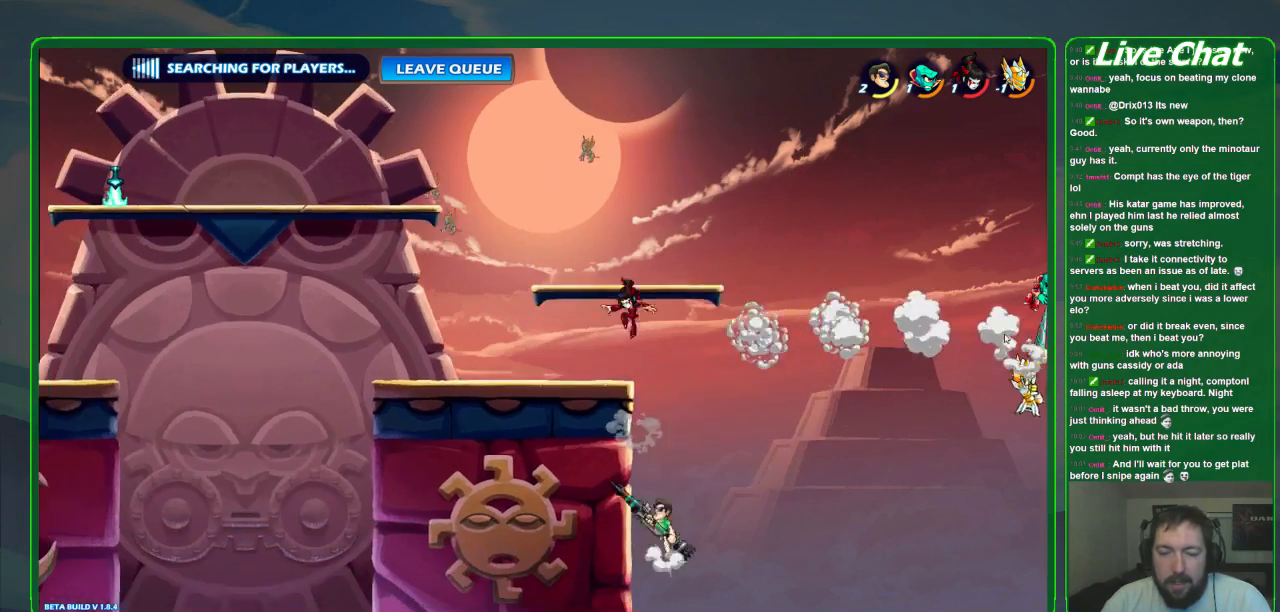
{"dt_ms": 500, "buttons": ["A"], "left_stick": "up-left", "events": [[200, "A", "up"], [467, "A", "down"]]}
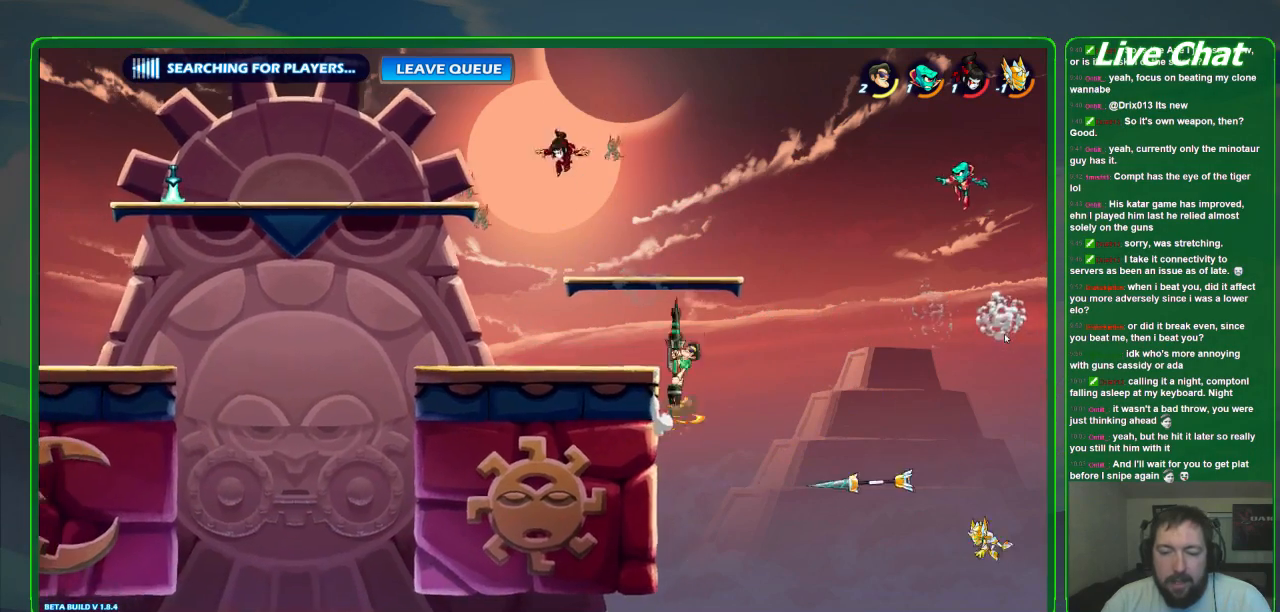
{"dt_ms": 500, "buttons": [], "left_stick": "left", "events": [[167, "A", "up"], [267, "left_stick", "left"]]}
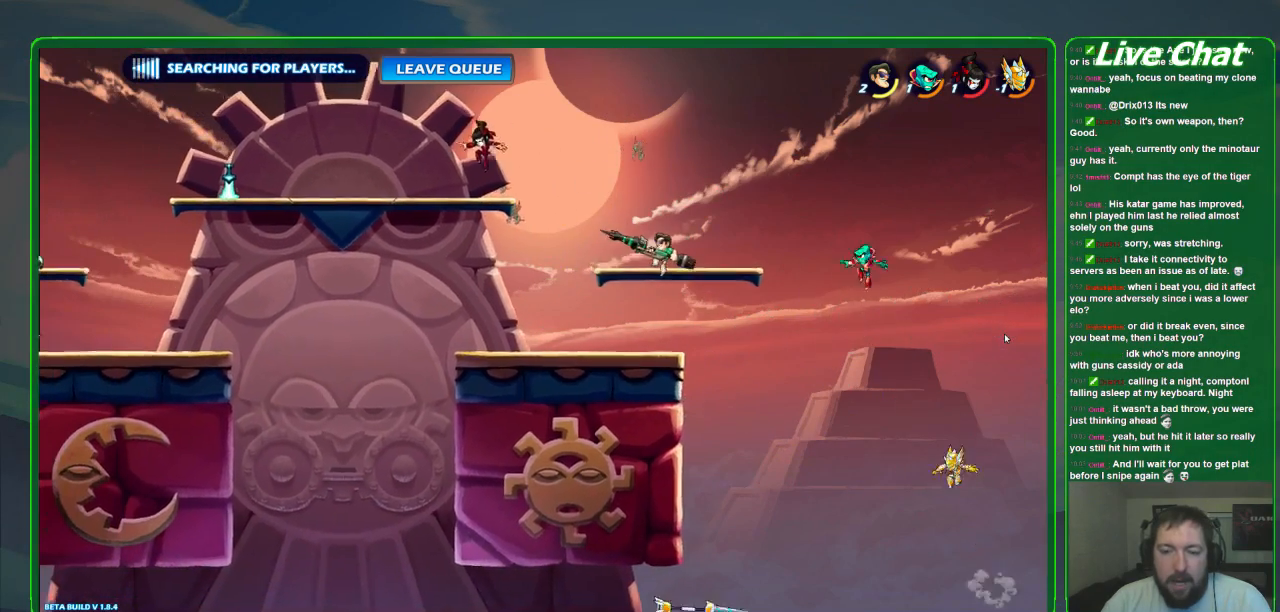
{"dt_ms": 500, "buttons": [], "left_stick": "left", "events": []}
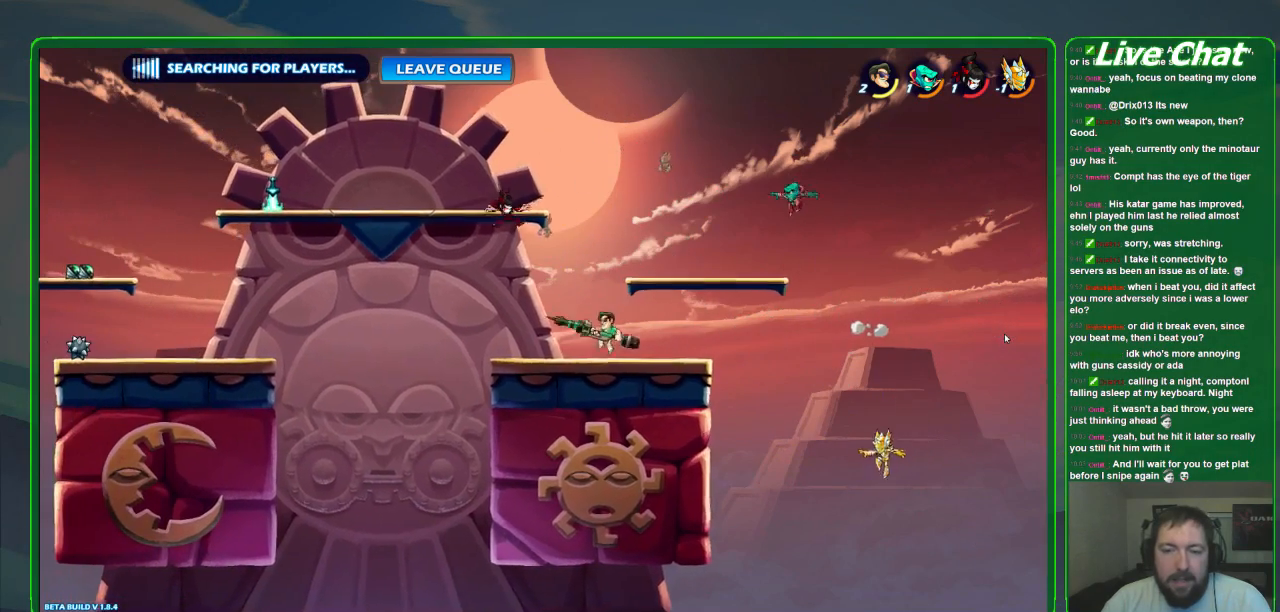
{"dt_ms": 500, "buttons": [], "left_stick": "left", "events": []}
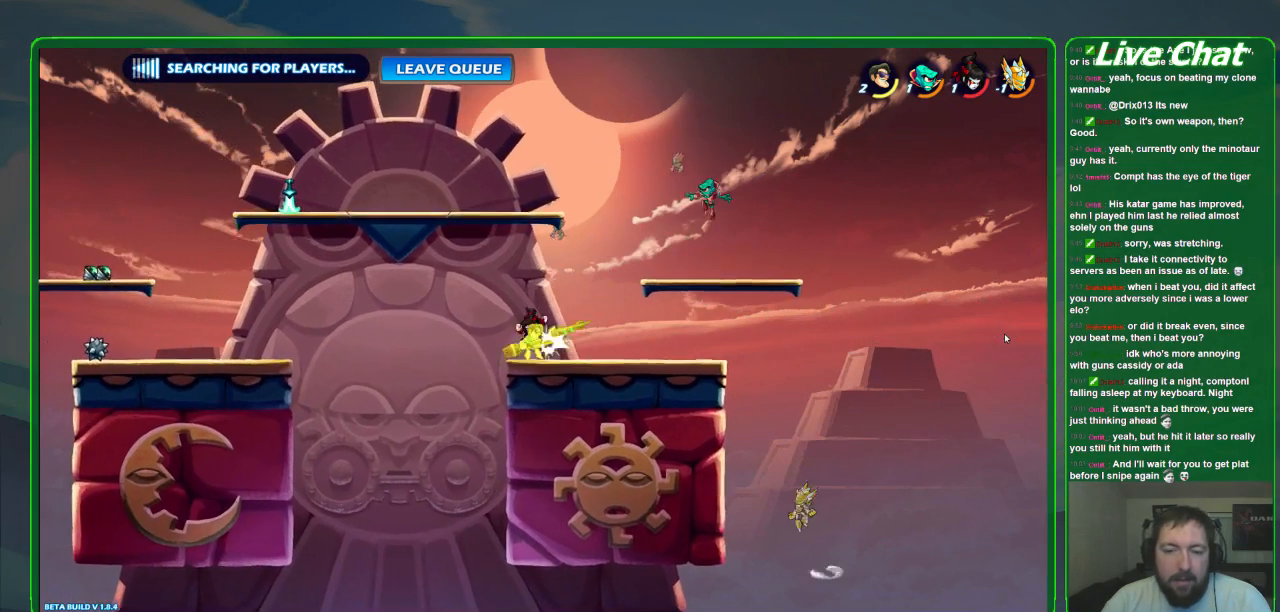
{"dt_ms": 500, "buttons": [], "left_stick": "left", "events": []}